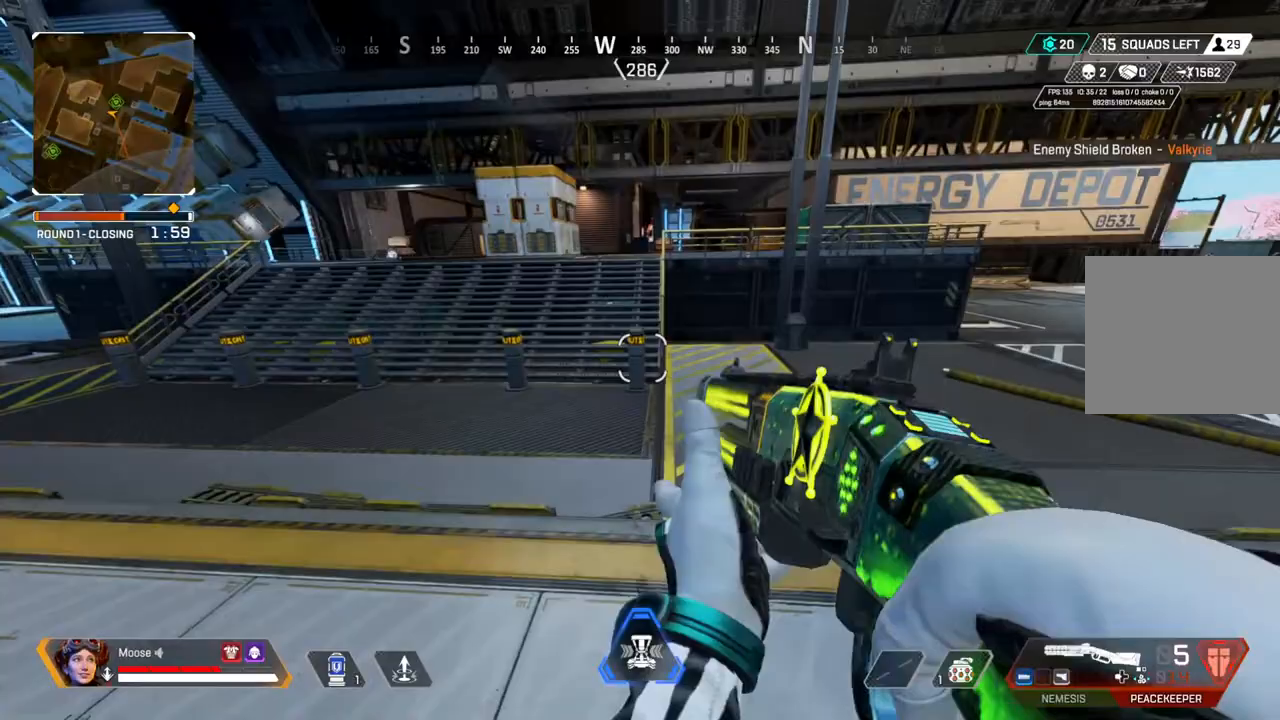
Gameplay with a controller (PlayStation layout); each line is a JSON object with the inputs held at the frame after it. "events" lists button and stick changes between this image and that frame as [ms after this image, input, new state], when the widget could be followed in between. Not read: SELECT START.
{"buttons": [], "left_stick": "center", "right_stick": "right", "events": [[50, "DPAD_UP", "down"], [183, "right_stick", "down-right"], [250, "DPAD_UP", "up"], [283, "right_stick", "center"], [350, "DPAD_UP", "down"], [417, "DPAD_UP", "up"], [500, "right_stick", "right"]]}
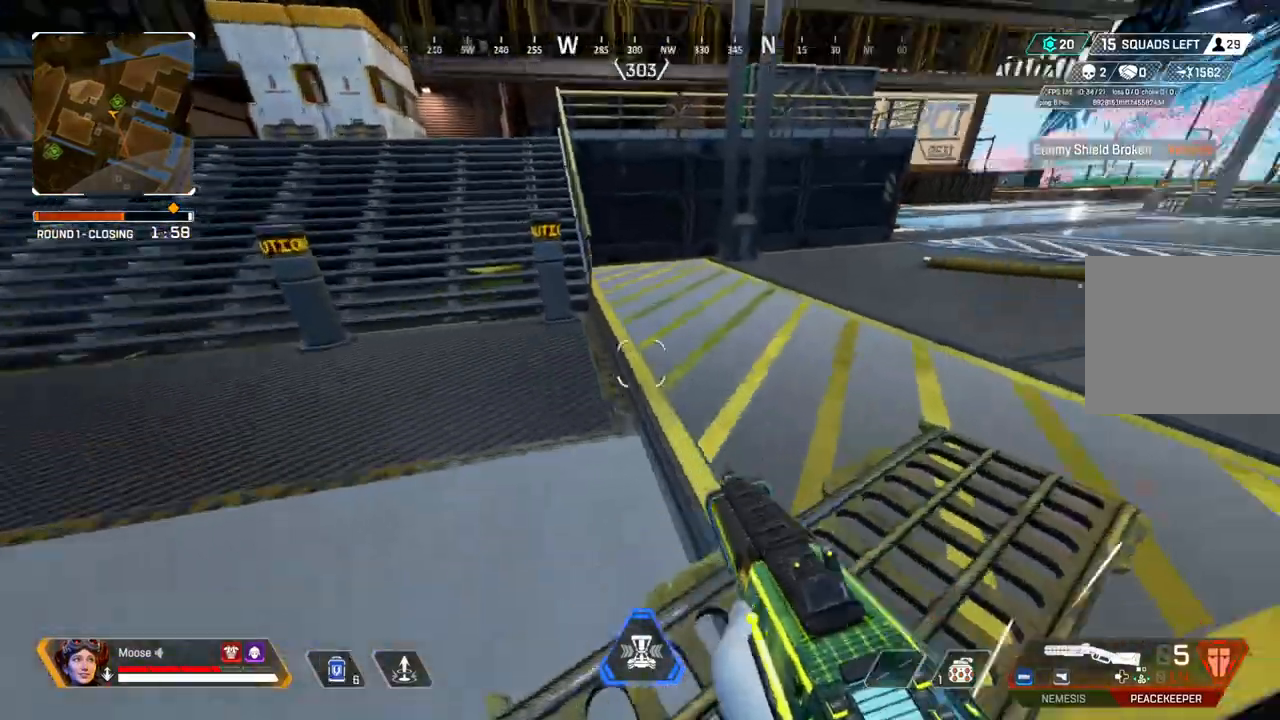
{"buttons": [], "left_stick": "left", "right_stick": "center", "events": [[17, "right_stick", "up-right"], [167, "right_stick", "center"], [300, "left_stick", "left"]]}
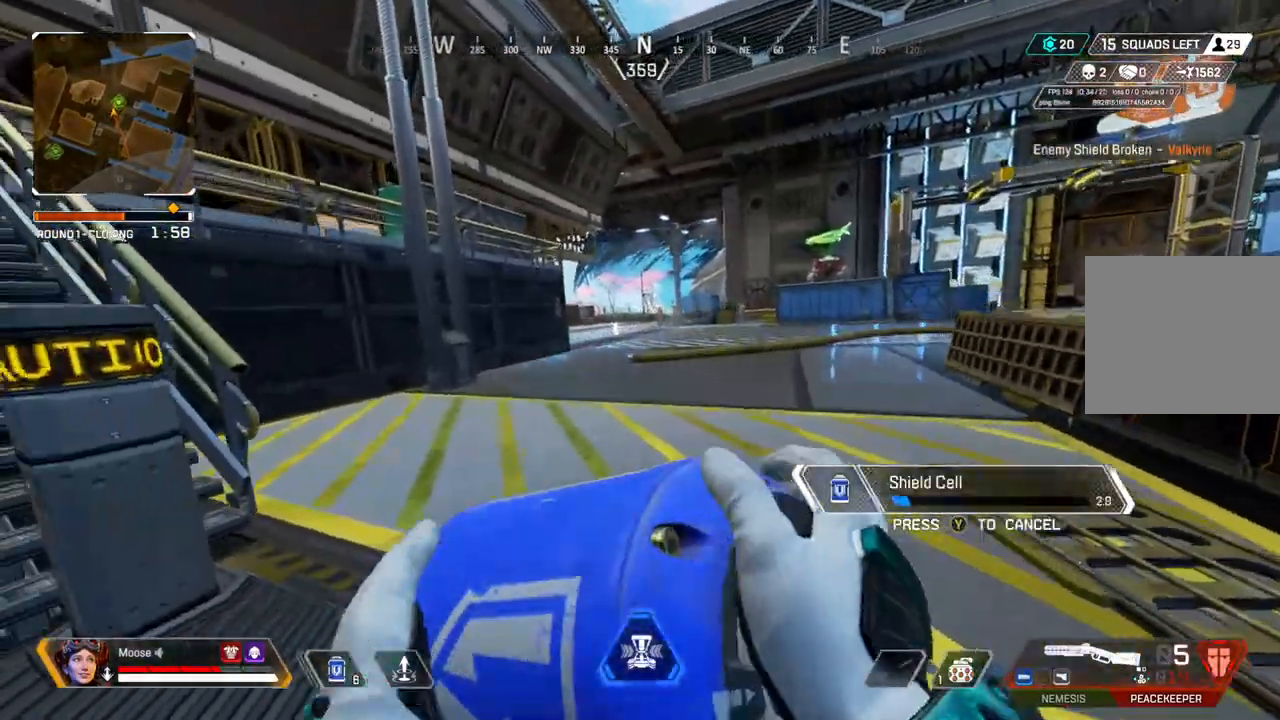
{"buttons": [], "left_stick": "left", "right_stick": "center", "events": []}
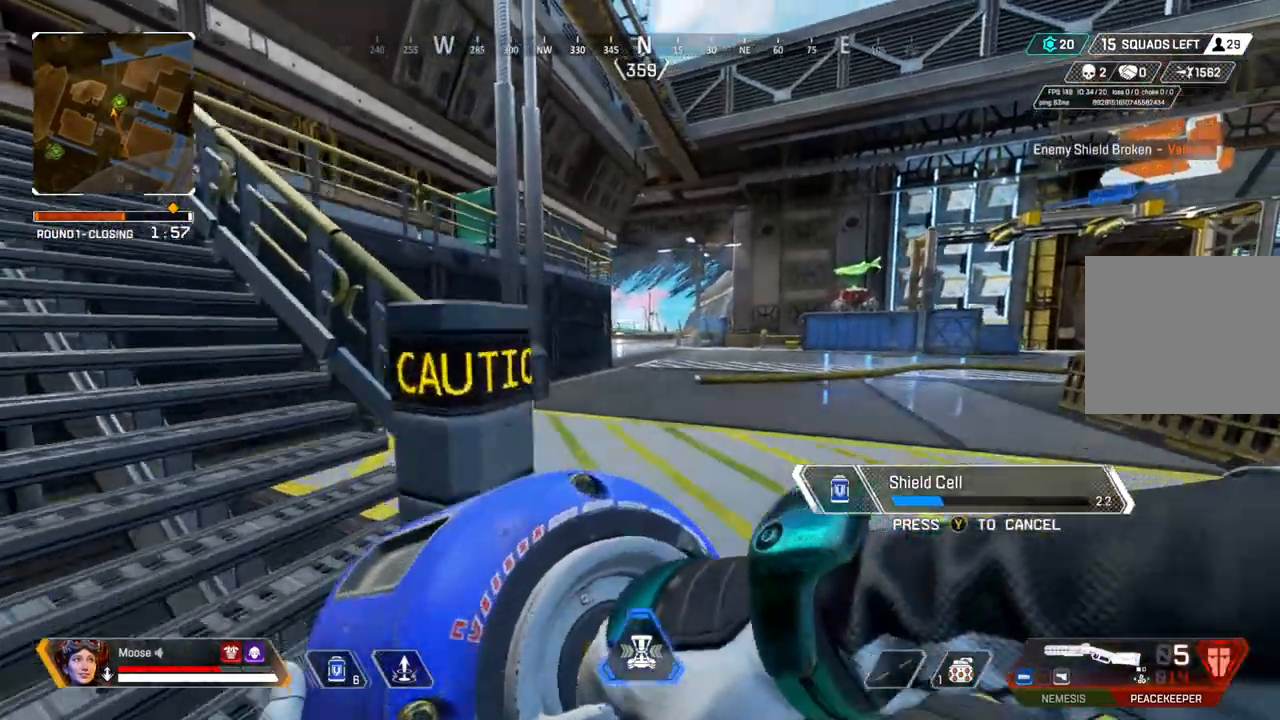
{"buttons": [], "left_stick": "left", "right_stick": "up-right", "events": [[50, "CIRCLE", "down"], [117, "right_stick", "left"], [150, "CIRCLE", "up"], [200, "right_stick", "center"], [400, "CIRCLE", "down"], [450, "CIRCLE", "up"], [483, "right_stick", "up-right"]]}
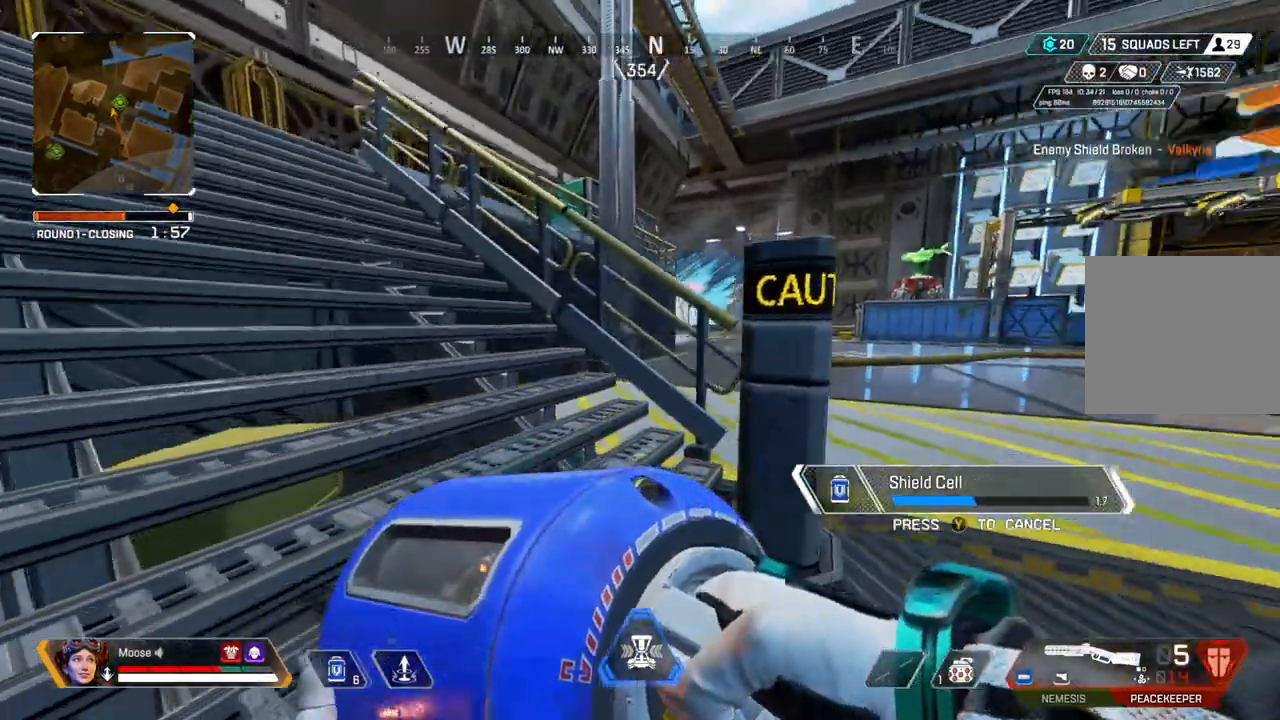
{"buttons": [], "left_stick": "center", "right_stick": "center", "events": [[33, "right_stick", "center"], [233, "left_stick", "center"]]}
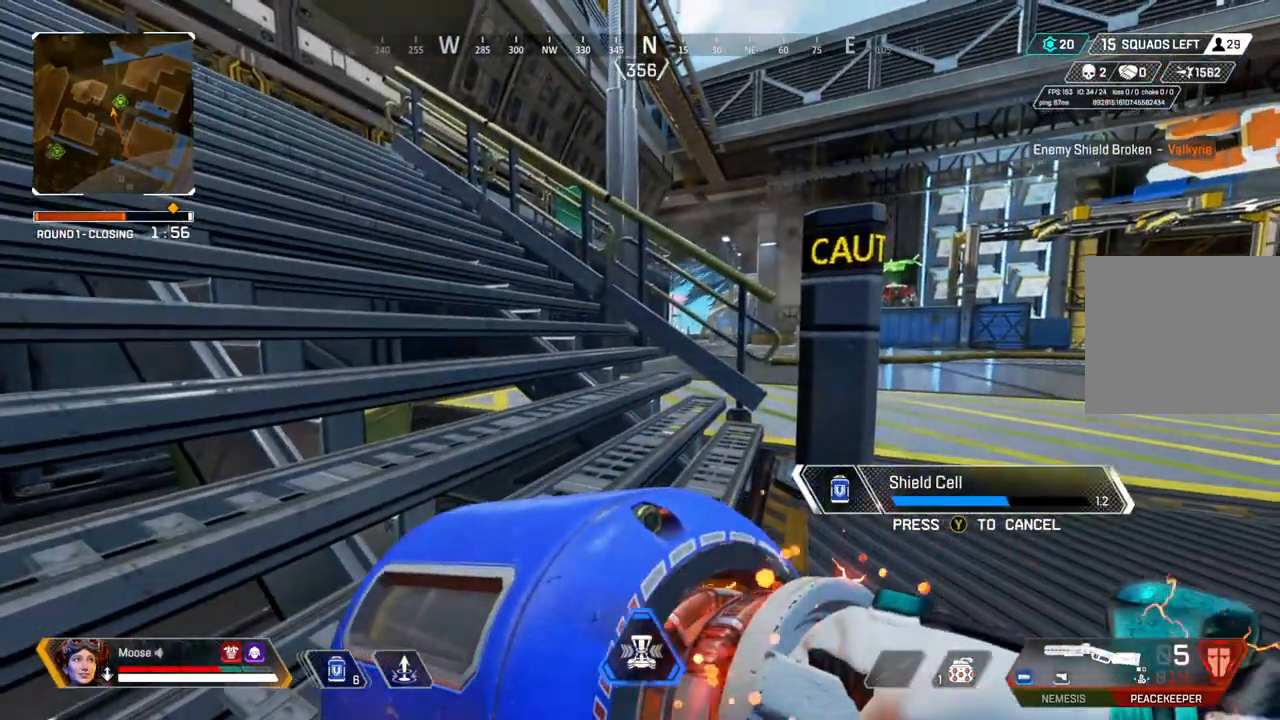
{"buttons": [], "left_stick": "up-right", "right_stick": "center"}
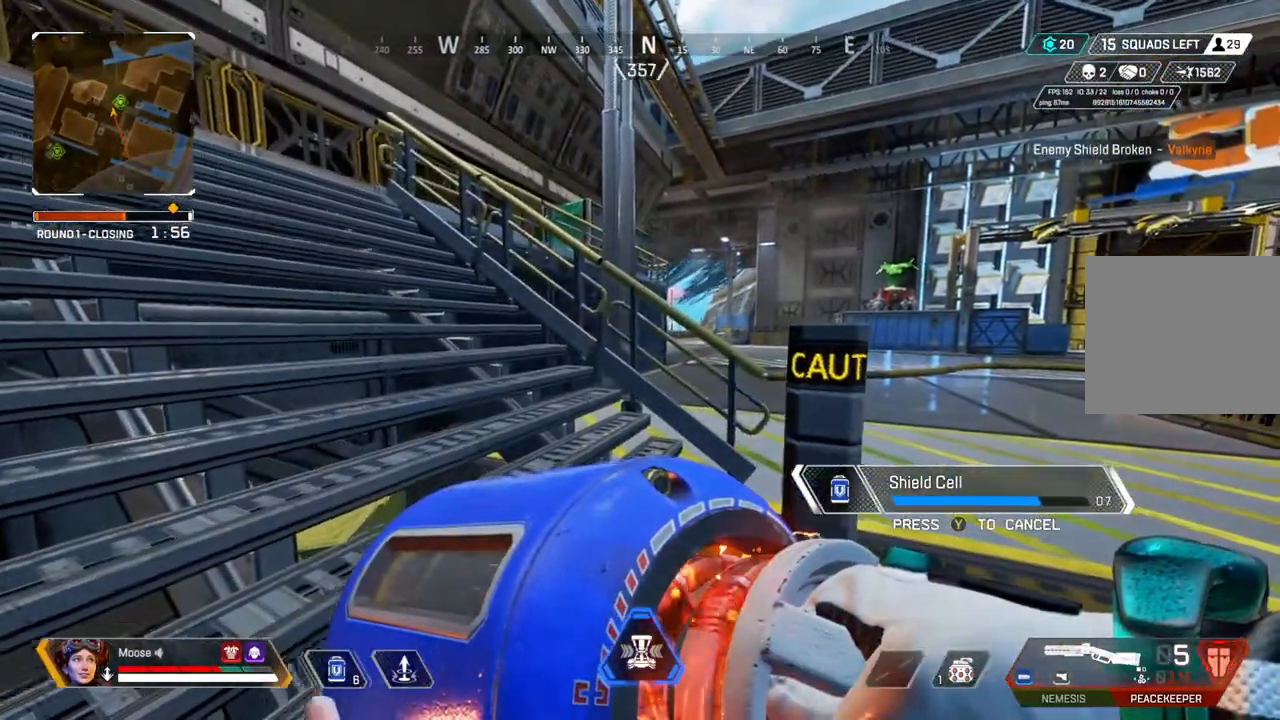
{"buttons": [], "left_stick": "center", "right_stick": "center", "events": [[50, "left_stick", "right"], [200, "left_stick", "center"]]}
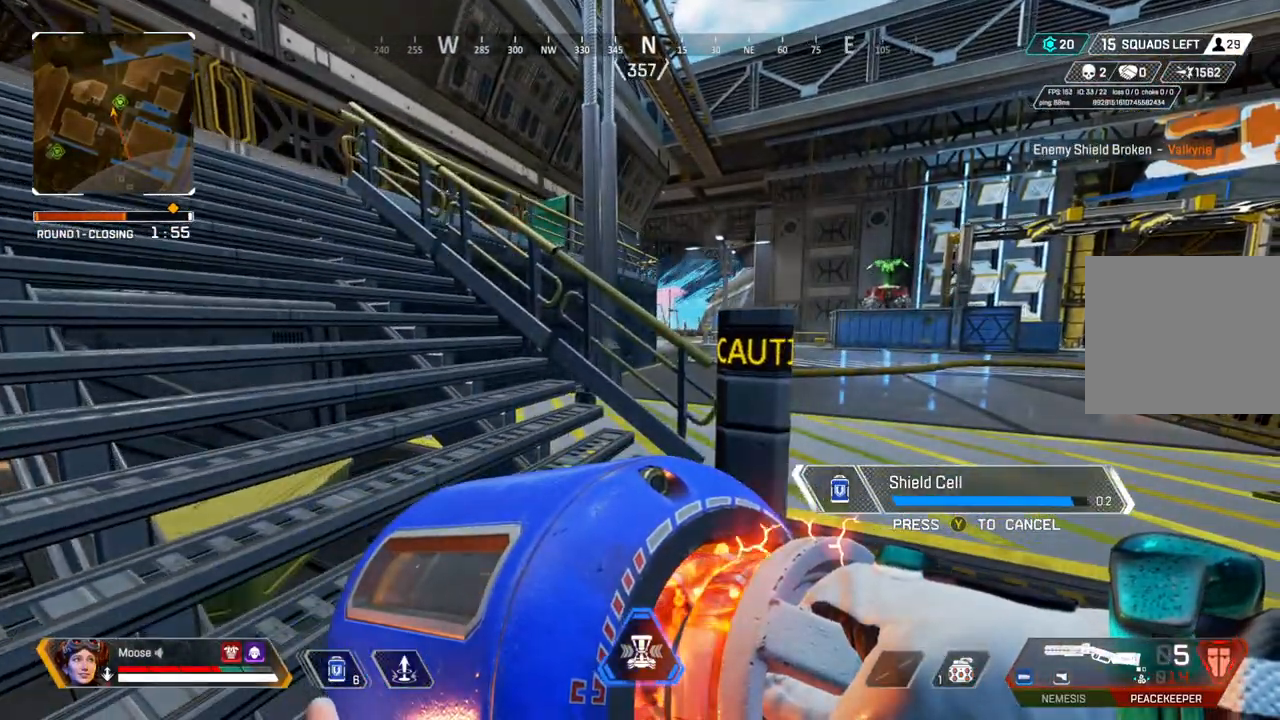
{"buttons": ["TRIANGLE"], "left_stick": "center", "right_stick": "center", "events": [[483, "TRIANGLE", "down"]]}
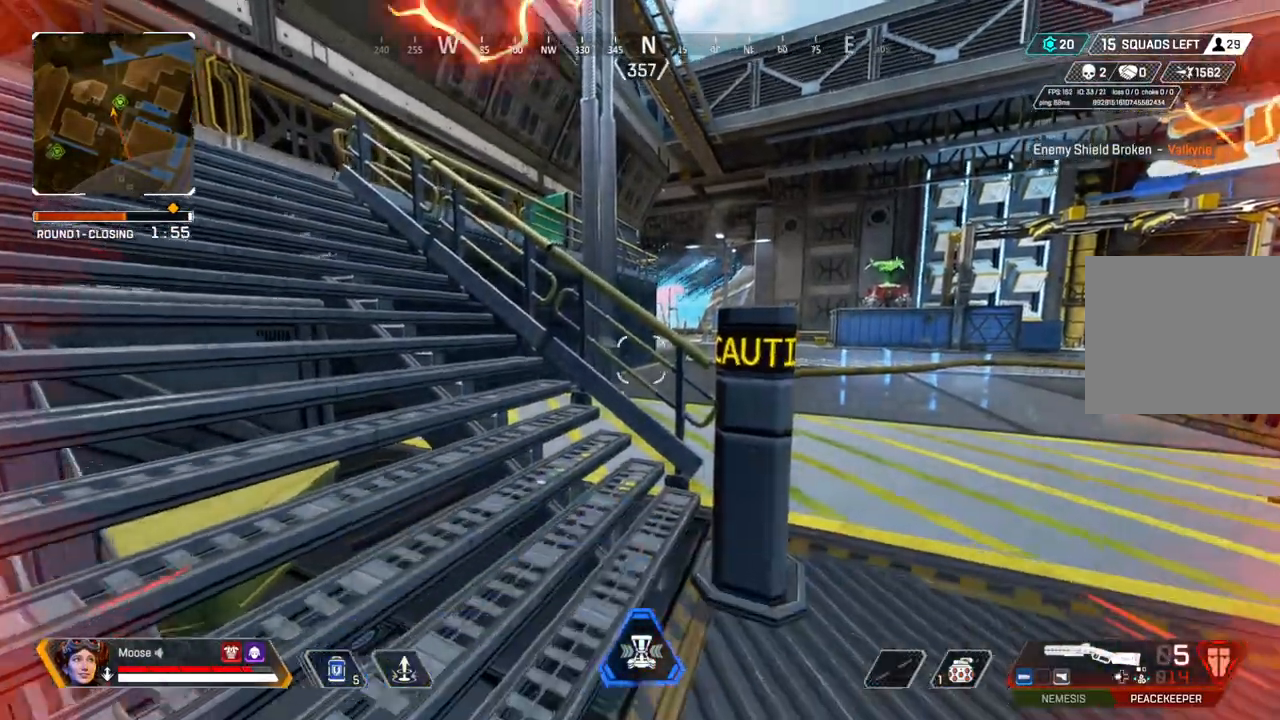
{"buttons": [], "left_stick": "right", "right_stick": "center", "events": [[17, "left_stick", "up-right"], [67, "TRIANGLE", "up"], [283, "left_stick", "right"]]}
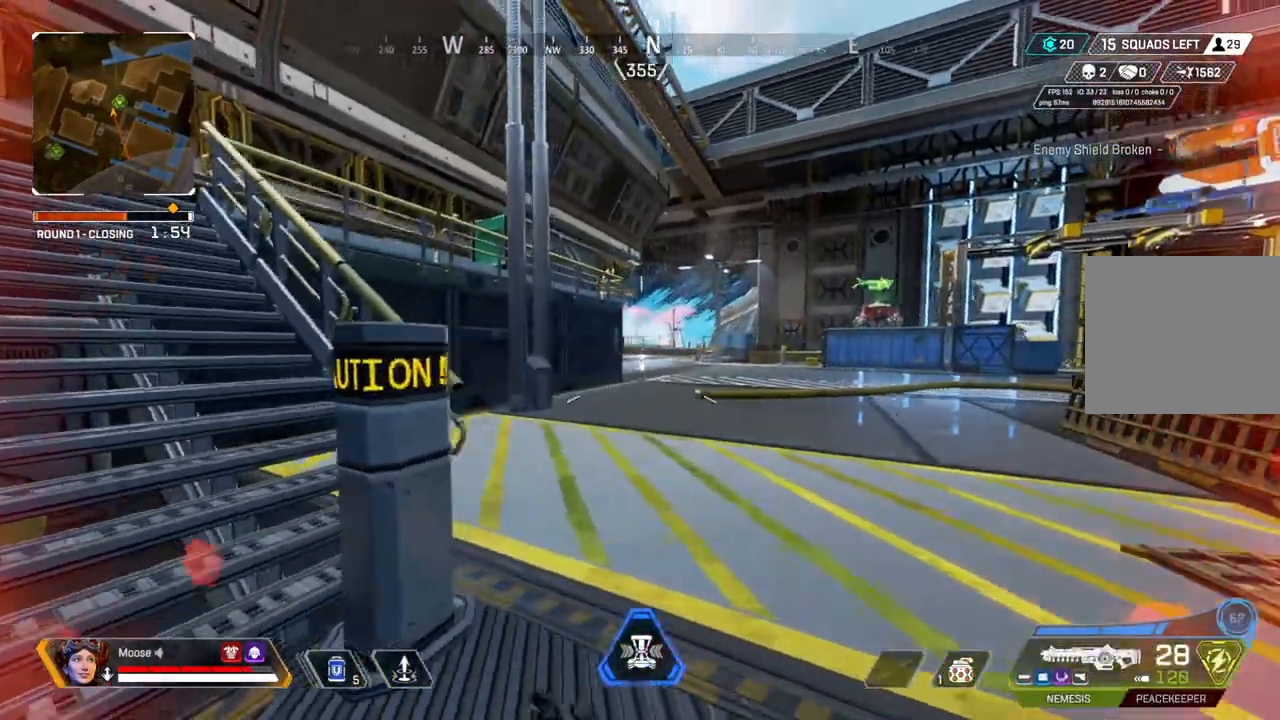
{"buttons": ["L2"], "left_stick": "up-left", "right_stick": "center", "events": [[333, "L2", "down"], [500, "left_stick", "up-left"]]}
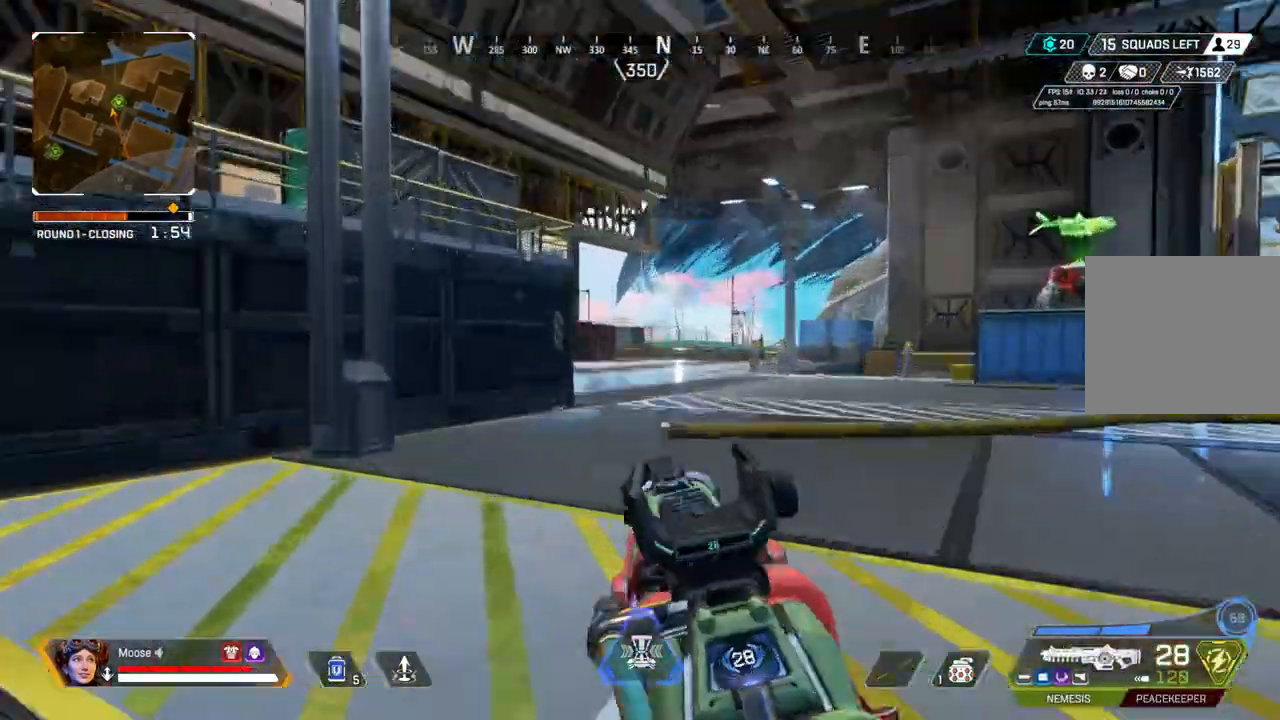
{"buttons": ["L2", "R2"], "left_stick": "left", "right_stick": "center", "events": [[267, "right_stick", "up"], [300, "left_stick", "left"], [317, "right_stick", "center"], [350, "R2", "down"]]}
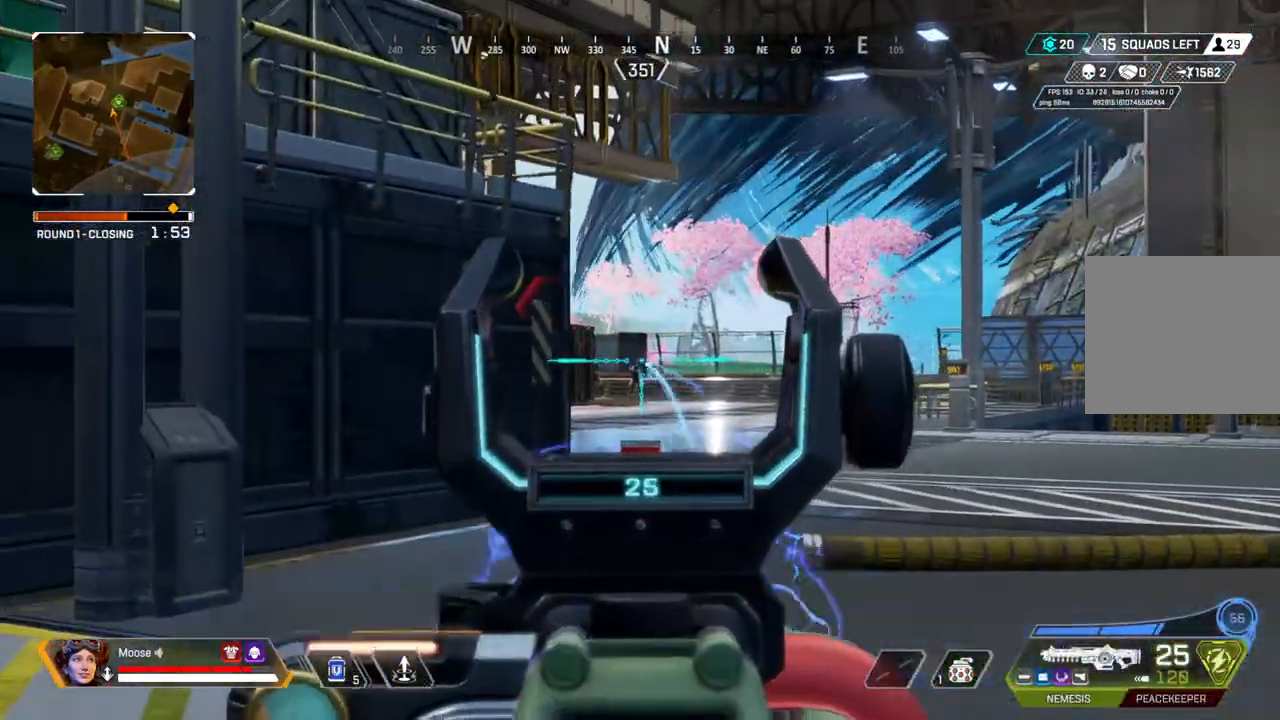
{"buttons": ["L2", "R2"], "left_stick": "right", "right_stick": "center", "events": [[100, "R2", "up"], [267, "R2", "down"], [267, "left_stick", "right"]]}
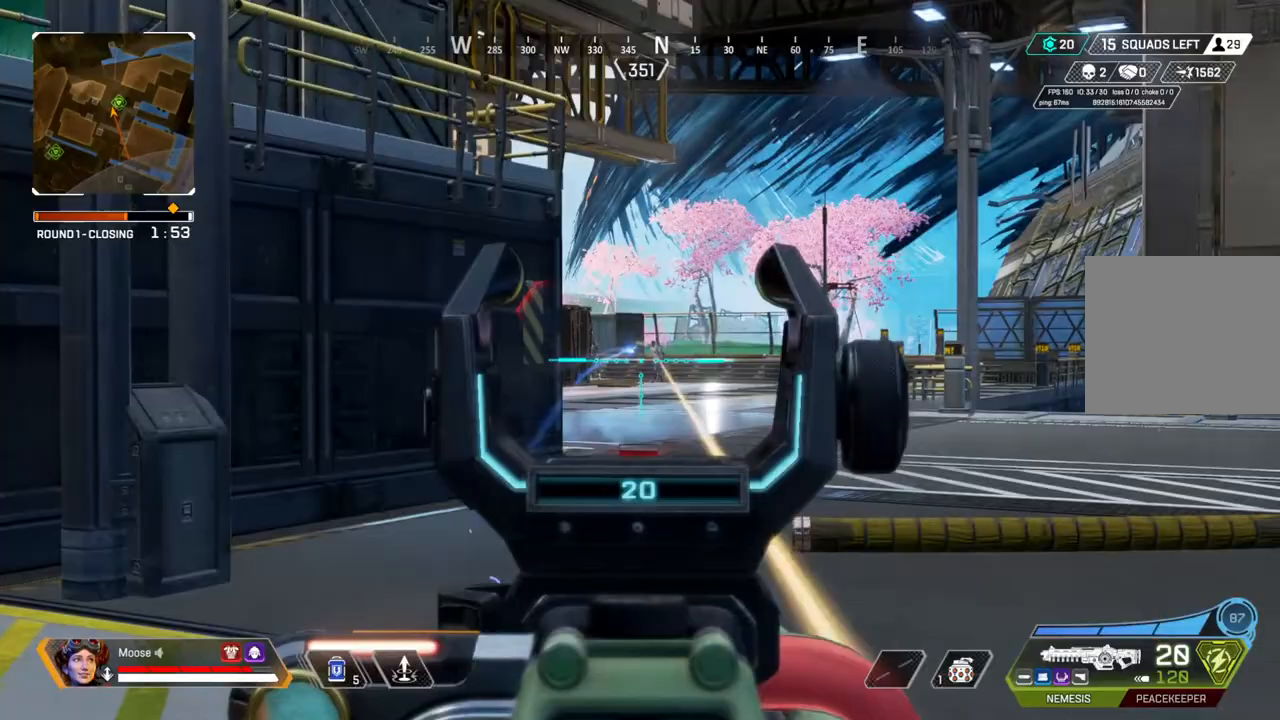
{"buttons": ["L2"], "left_stick": "left", "right_stick": "right", "events": [[33, "R2", "up"], [117, "left_stick", "up-left"], [217, "R2", "down"], [250, "left_stick", "left"], [300, "right_stick", "down-left"], [383, "right_stick", "center"], [450, "R2", "up"], [483, "right_stick", "right"]]}
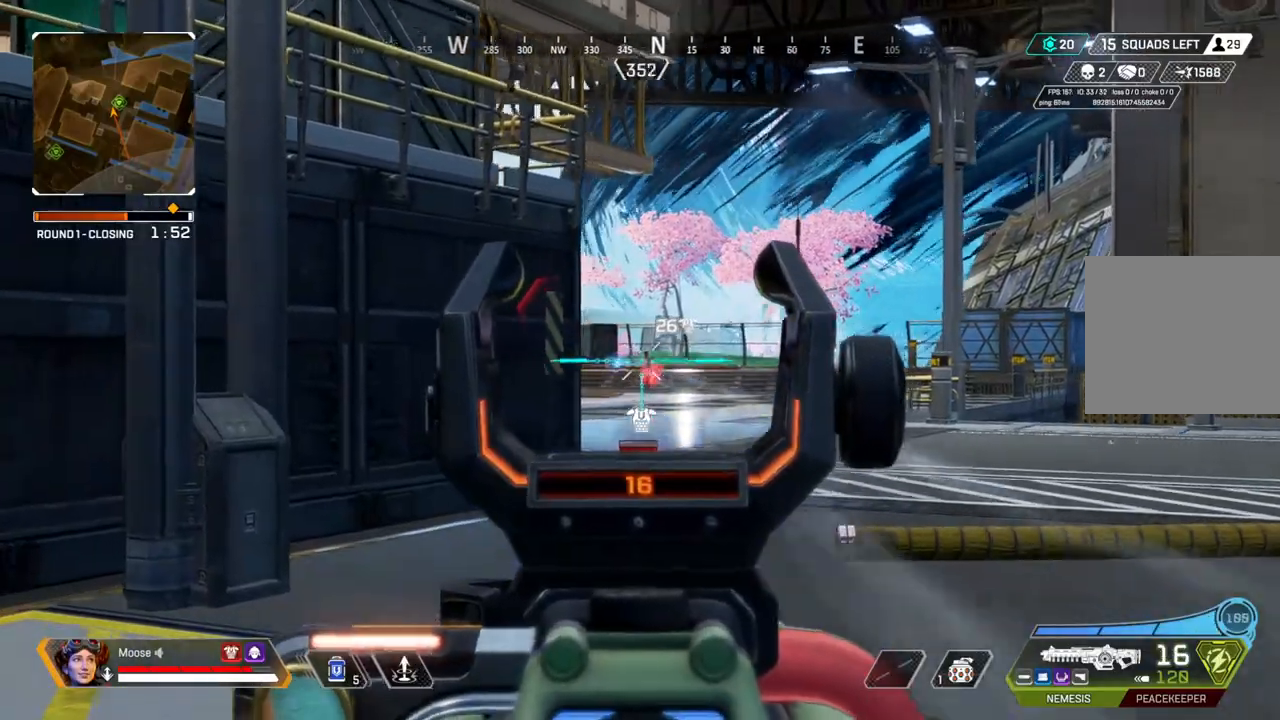
{"buttons": ["CIRCLE"], "left_stick": "left", "right_stick": "center", "events": [[50, "right_stick", "center"], [100, "CIRCLE", "down"], [200, "CIRCLE", "up"], [200, "L2", "up"], [450, "CIRCLE", "down"]]}
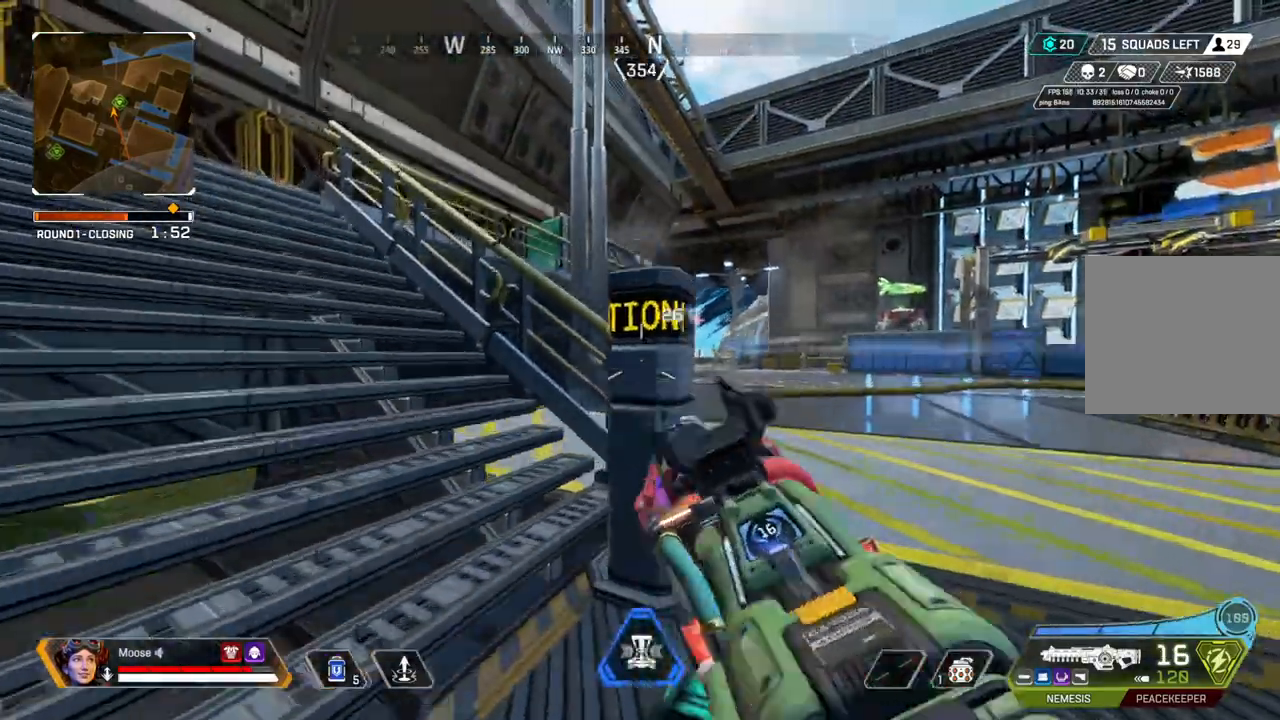
{"buttons": ["L2"], "left_stick": "right", "right_stick": "center", "events": [[50, "CIRCLE", "up"], [133, "left_stick", "right"], [500, "L2", "down"]]}
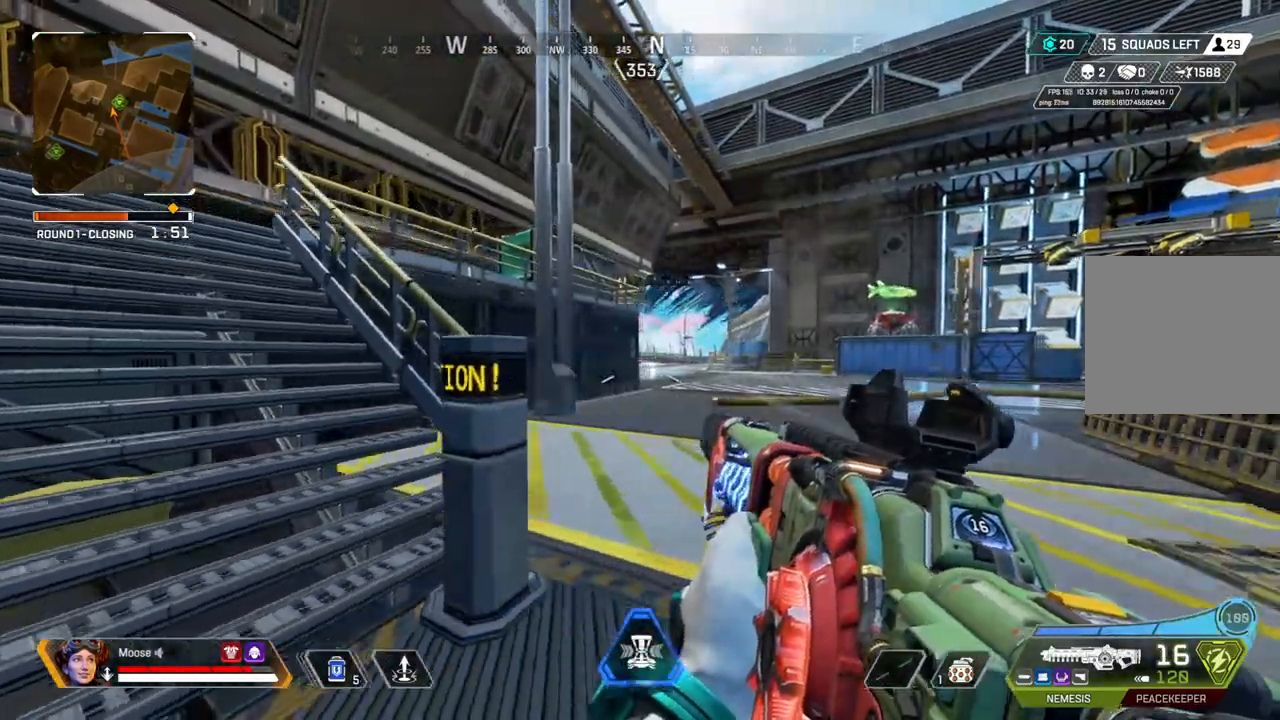
{"buttons": ["L2", "R2"], "left_stick": "left", "right_stick": "down", "events": [[283, "right_stick", "up-right"], [417, "R2", "down"], [450, "left_stick", "left"], [467, "right_stick", "down"]]}
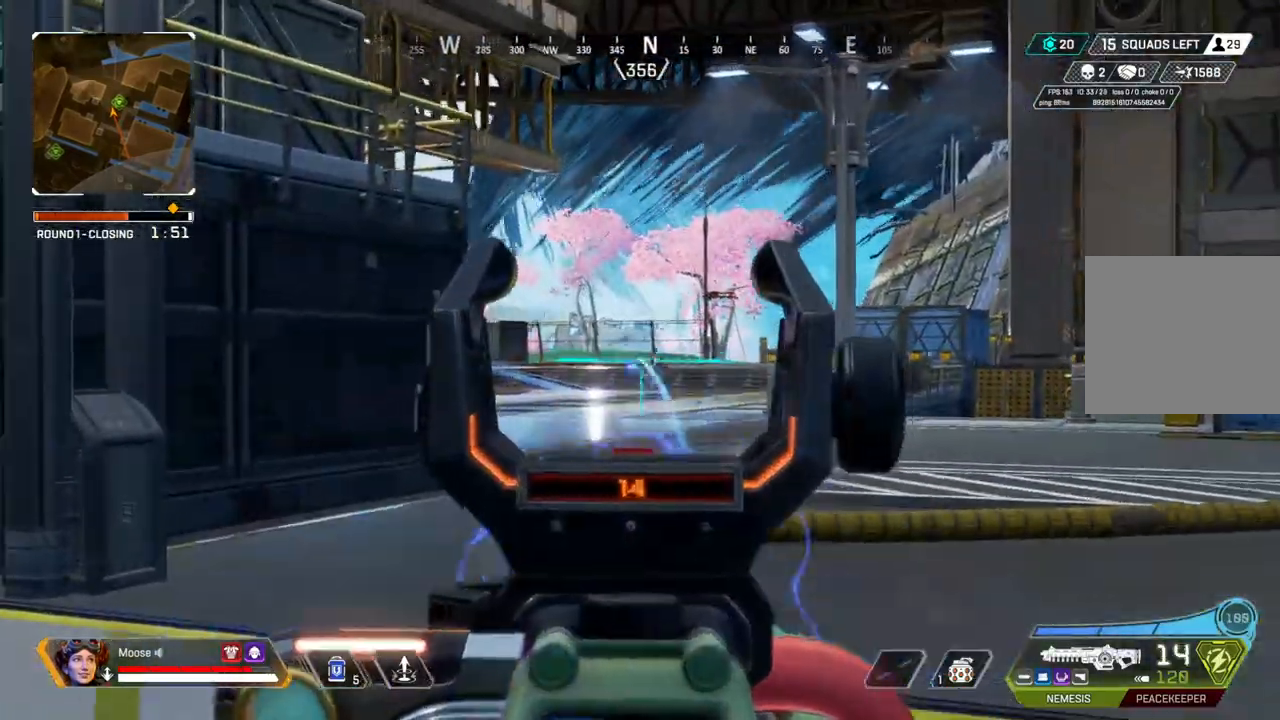
{"buttons": ["L2", "R2"], "left_stick": "center", "right_stick": "left", "events": [[67, "right_stick", "center"], [183, "R2", "up"], [317, "R2", "down"], [417, "right_stick", "left"], [500, "left_stick", "center"]]}
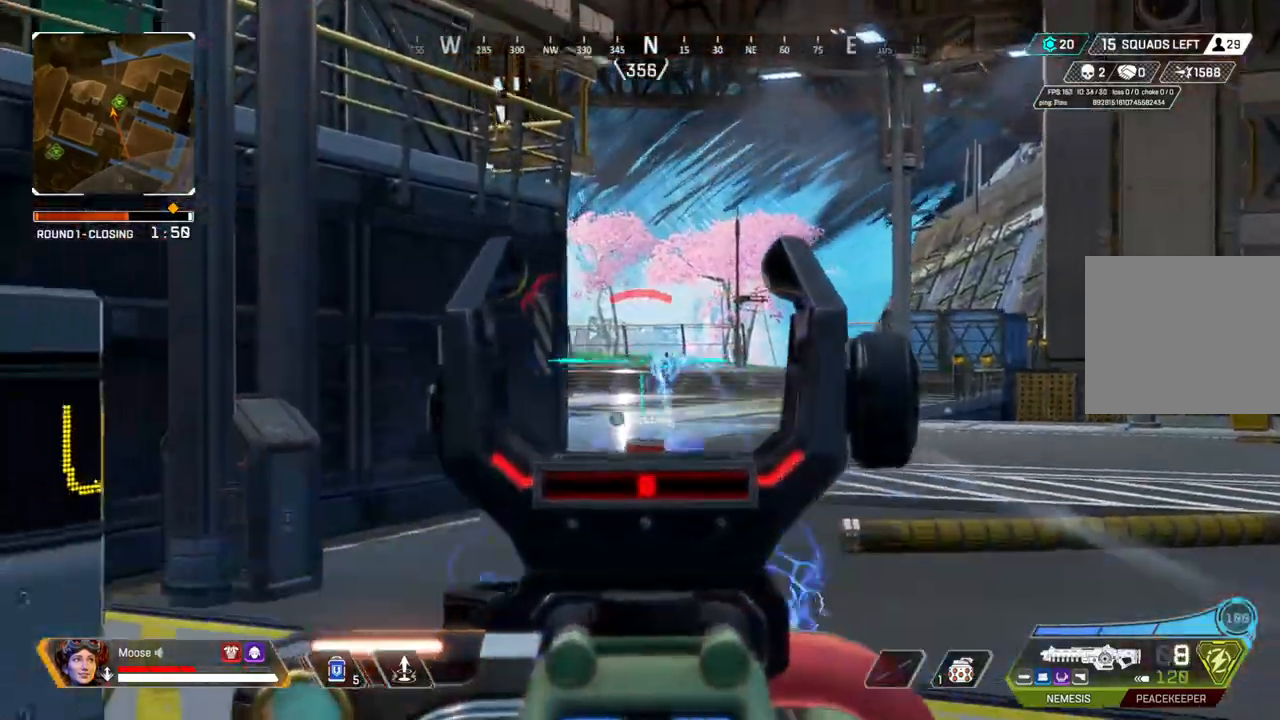
{"buttons": ["L2"], "left_stick": "right", "right_stick": "center", "events": [[17, "left_stick", "right"], [17, "right_stick", "center"], [117, "R2", "up"], [250, "R2", "down"], [283, "right_stick", "left"], [333, "right_stick", "center"], [500, "R2", "up"]]}
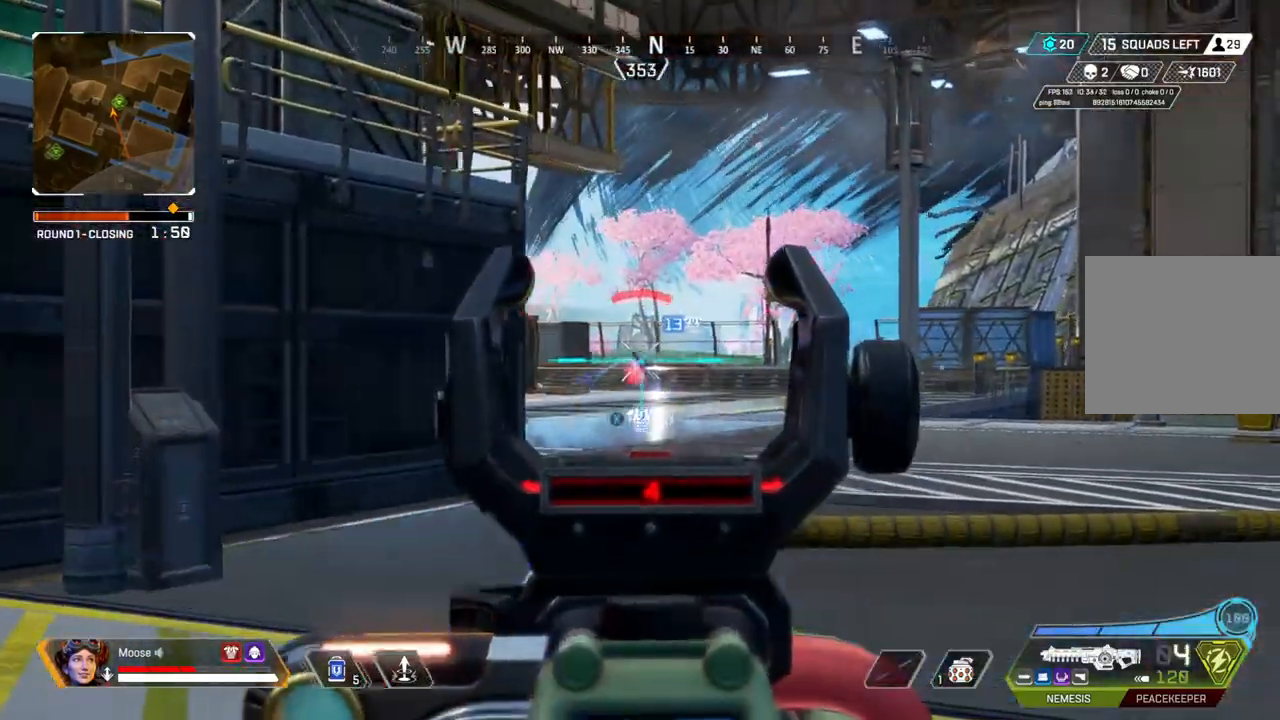
{"buttons": [], "left_stick": "up-left", "right_stick": "center", "events": [[50, "left_stick", "center"], [100, "left_stick", "up-left"], [167, "R2", "down"], [383, "right_stick", "down-left"], [433, "R2", "up"], [450, "right_stick", "center"], [483, "L2", "up"]]}
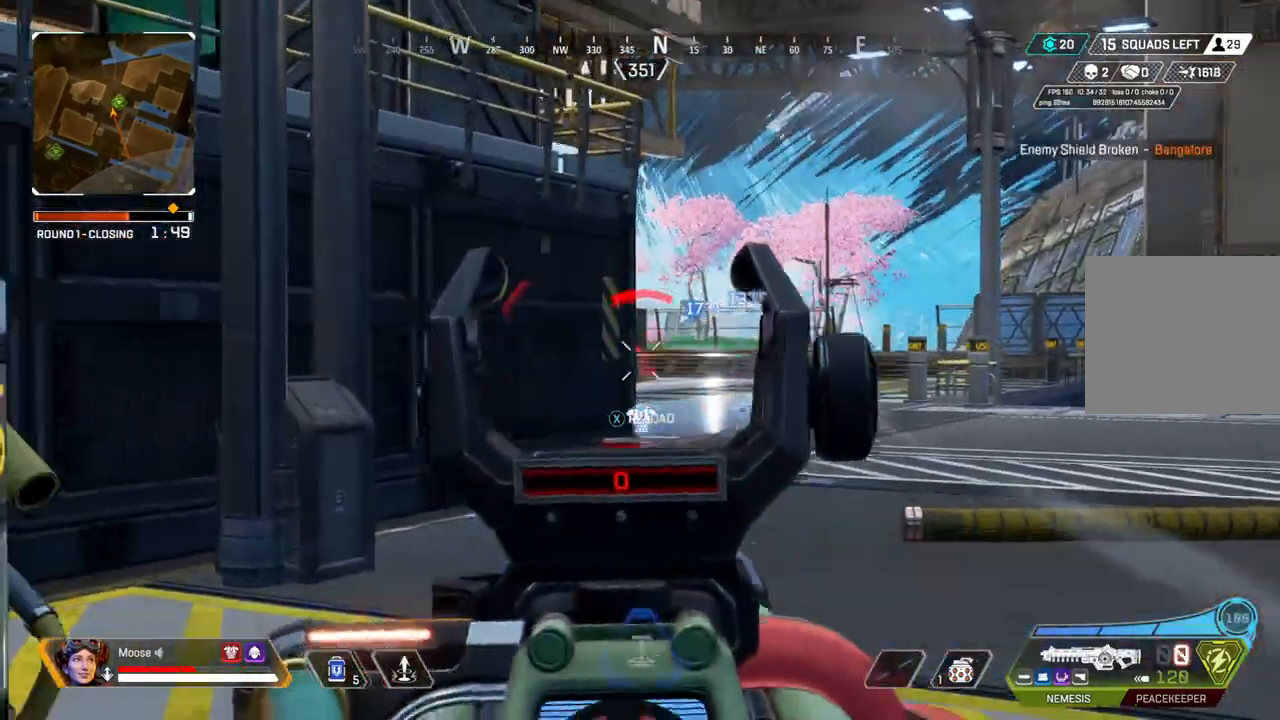
{"buttons": [], "left_stick": "up", "right_stick": "center", "events": [[100, "SQUARE", "down"], [150, "SQUARE", "up"], [317, "left_stick", "up"]]}
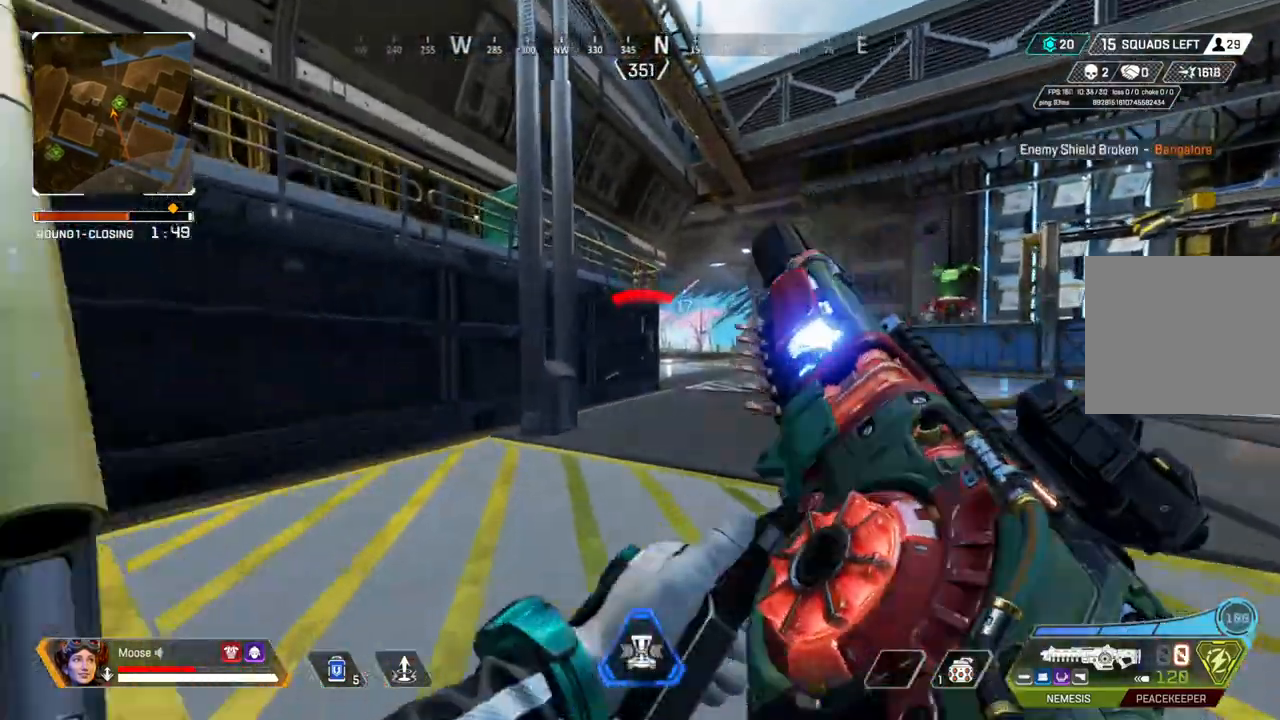
{"buttons": [], "left_stick": "up", "right_stick": "center", "events": [[317, "L1", "down"], [333, "R1", "down"], [417, "L1", "up"], [450, "R1", "up"]]}
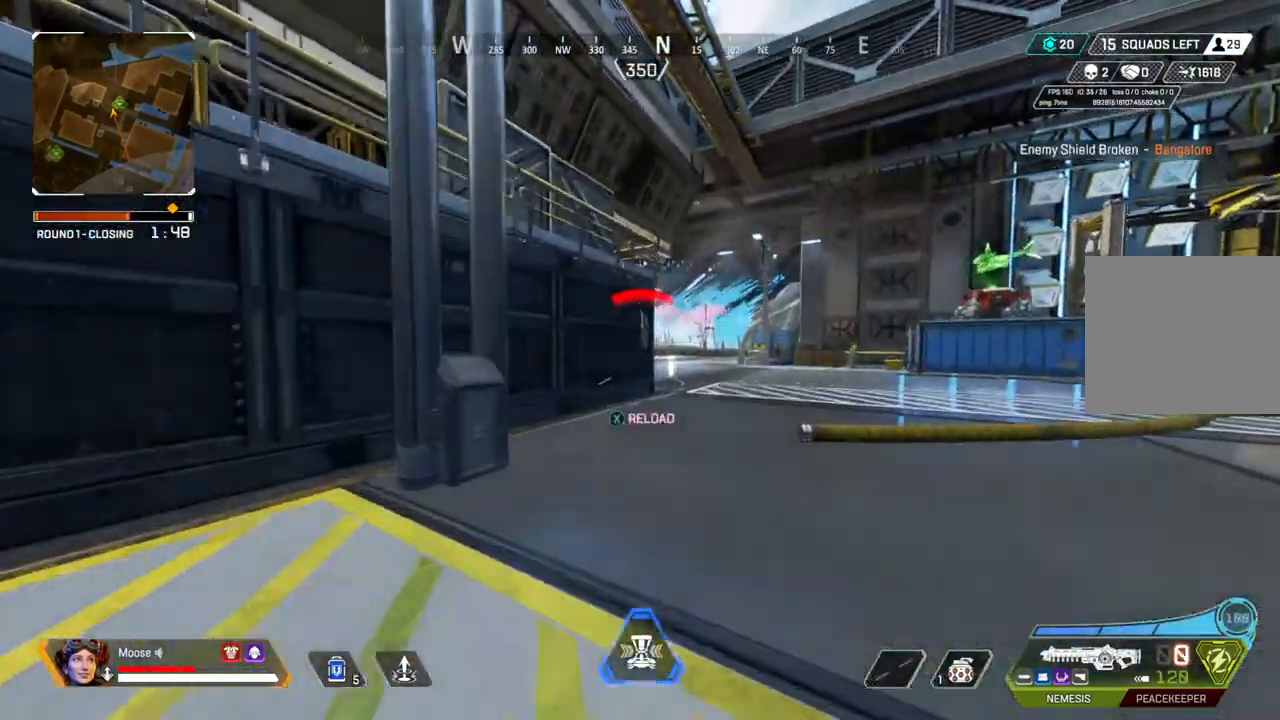
{"buttons": [], "left_stick": "right", "right_stick": "center"}
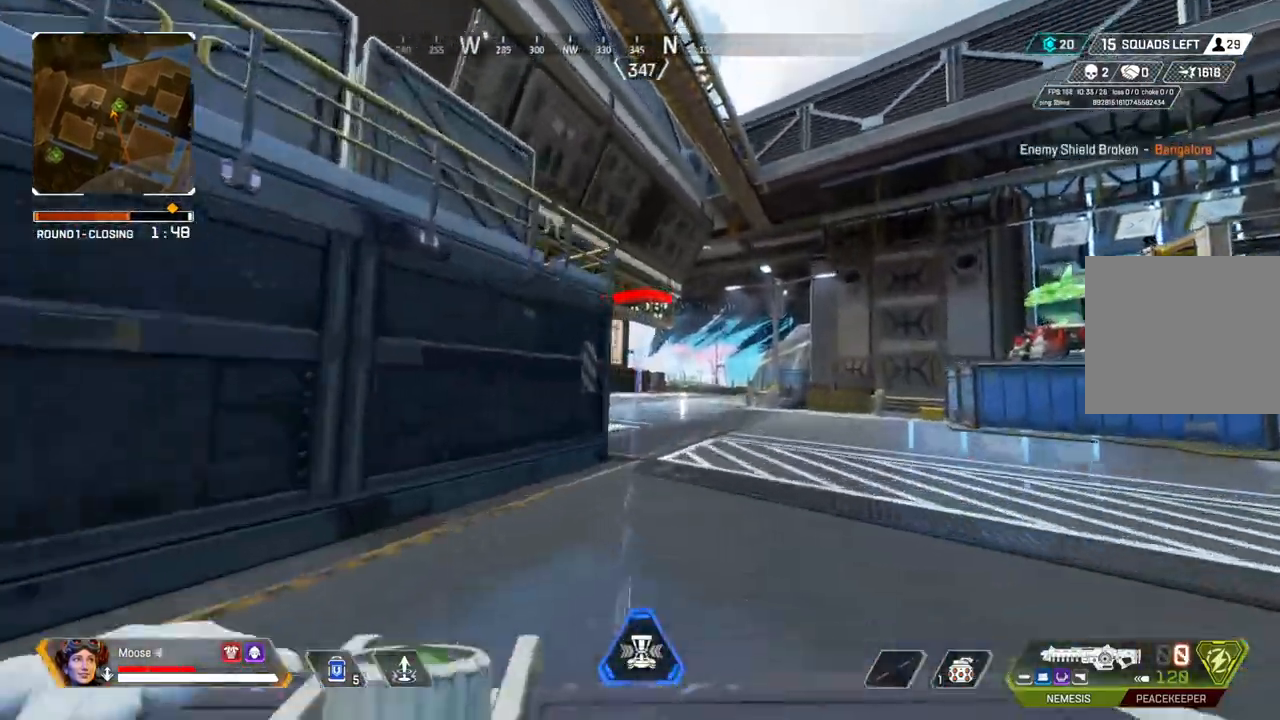
{"buttons": [], "left_stick": "right", "right_stick": "center", "events": [[333, "R2", "down"], [467, "R2", "up"]]}
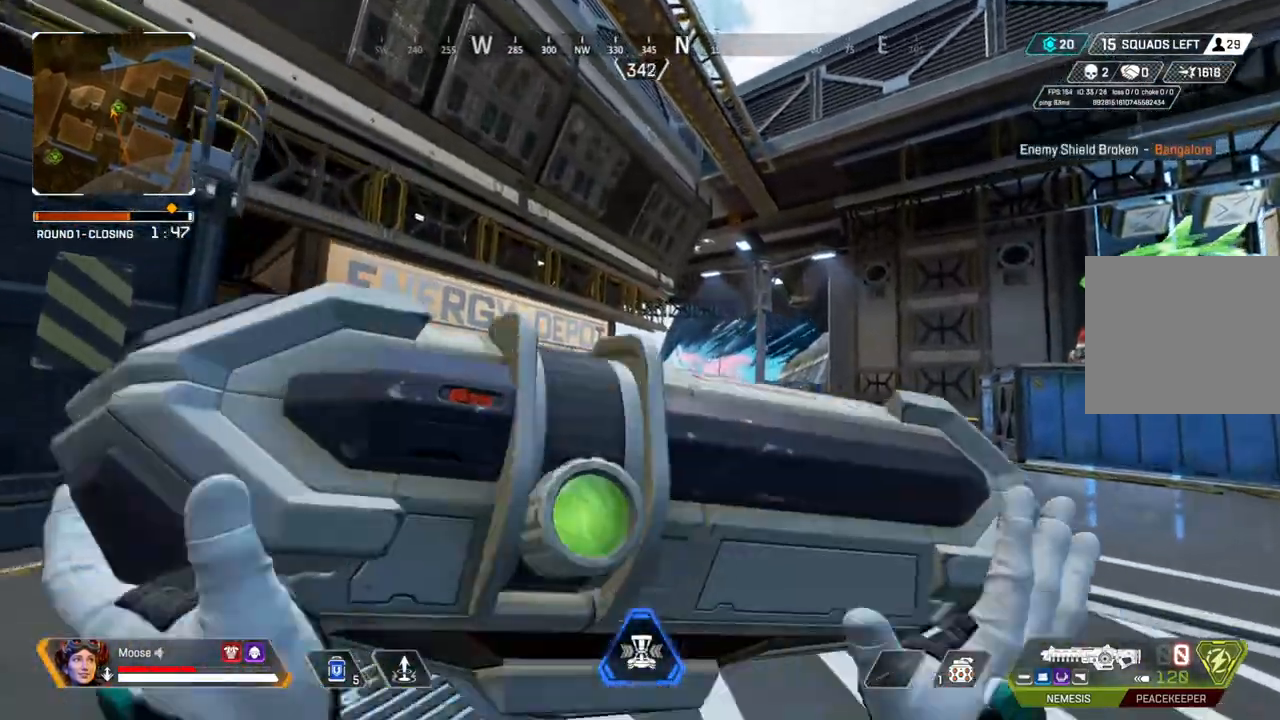
{"buttons": [], "left_stick": "center", "right_stick": "center", "events": [[83, "left_stick", "center"], [250, "DPAD_RIGHT", "down"], [333, "DPAD_RIGHT", "up"]]}
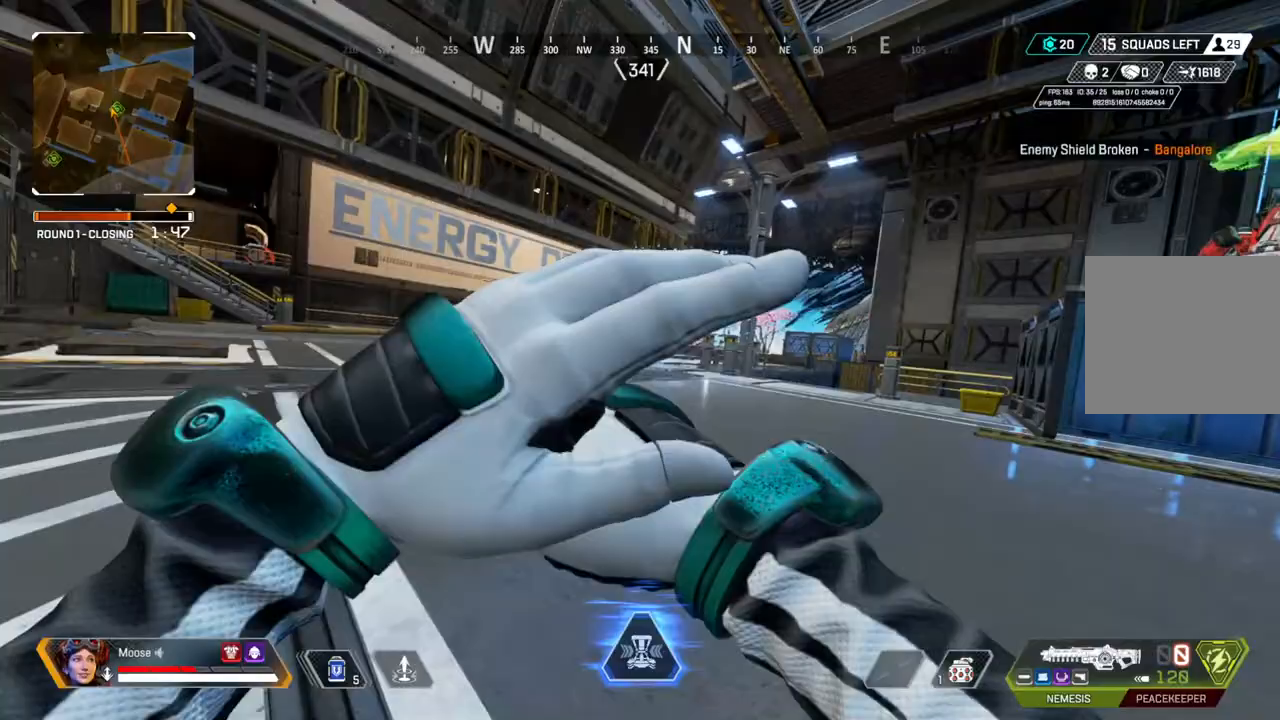
{"buttons": [], "left_stick": "up", "right_stick": "center"}
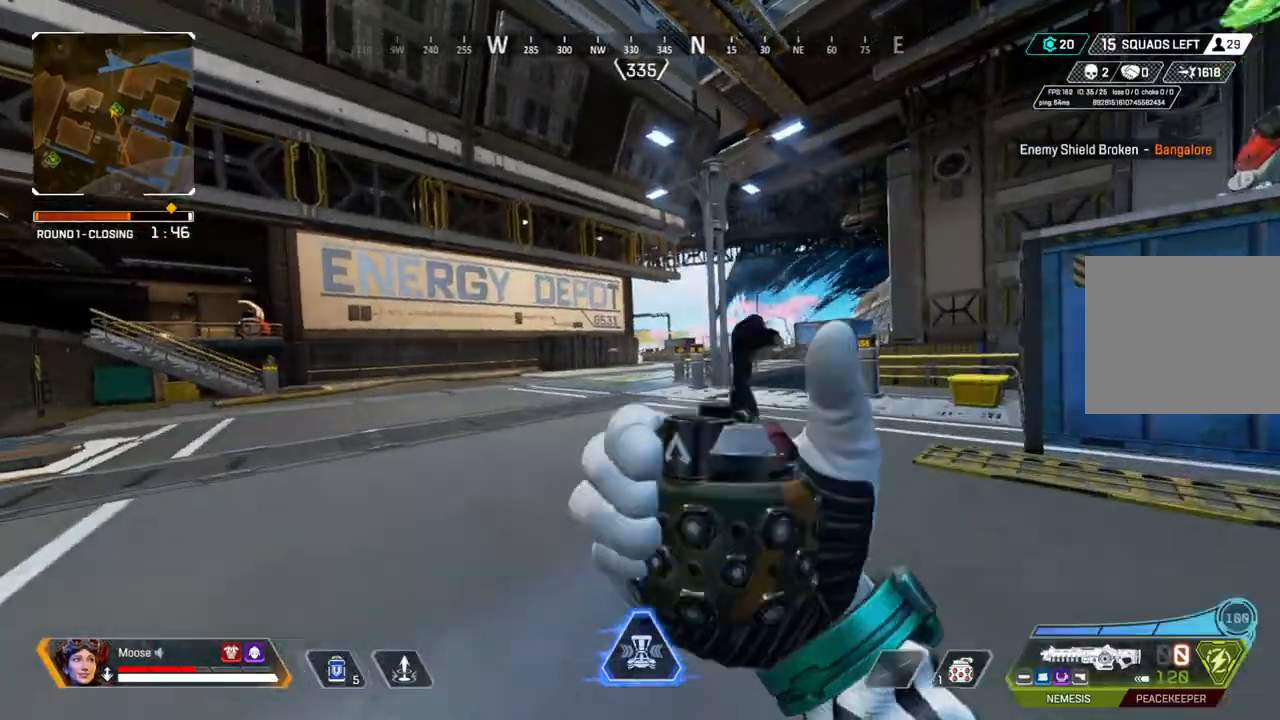
{"buttons": [], "left_stick": "up", "right_stick": "center", "events": [[150, "R2", "down"], [367, "R2", "up"]]}
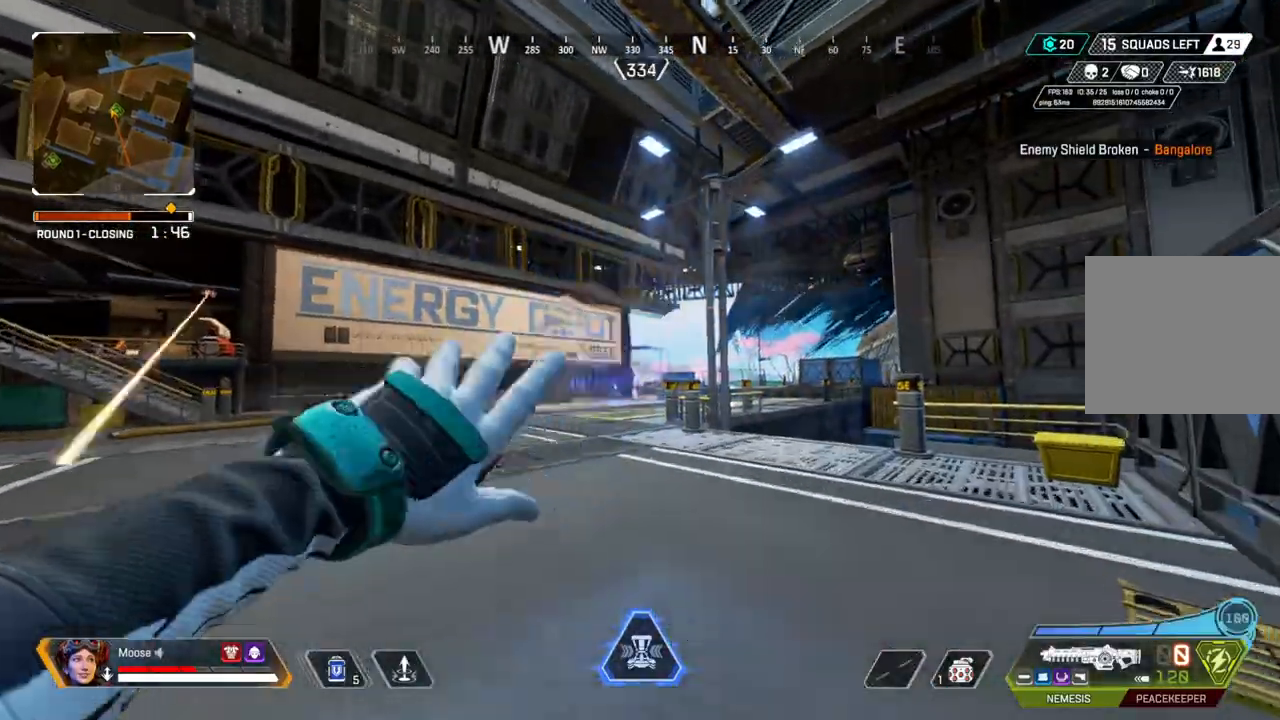
{"buttons": [], "left_stick": "up-right", "right_stick": "right", "events": [[150, "left_stick", "up-right"], [283, "right_stick", "down-right"], [433, "right_stick", "right"]]}
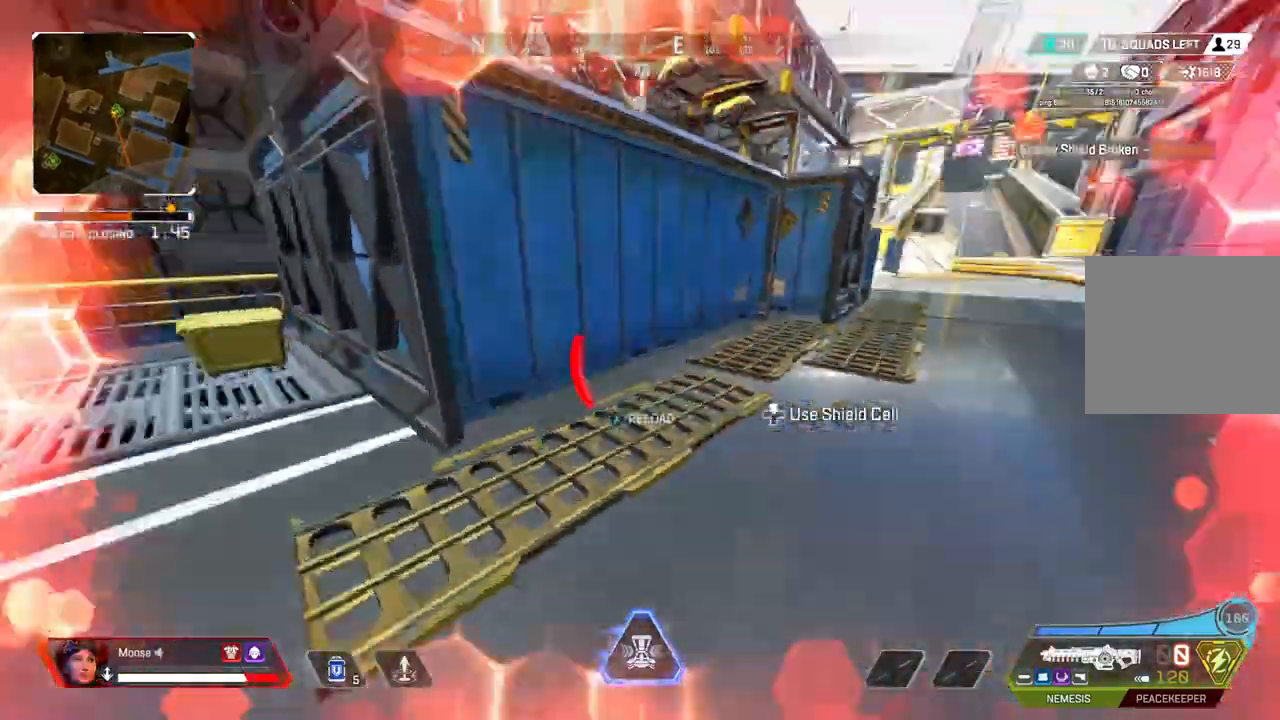
{"buttons": [], "left_stick": "up-right", "right_stick": "center", "events": [[17, "right_stick", "center"], [383, "SQUARE", "down"], [433, "SQUARE", "up"]]}
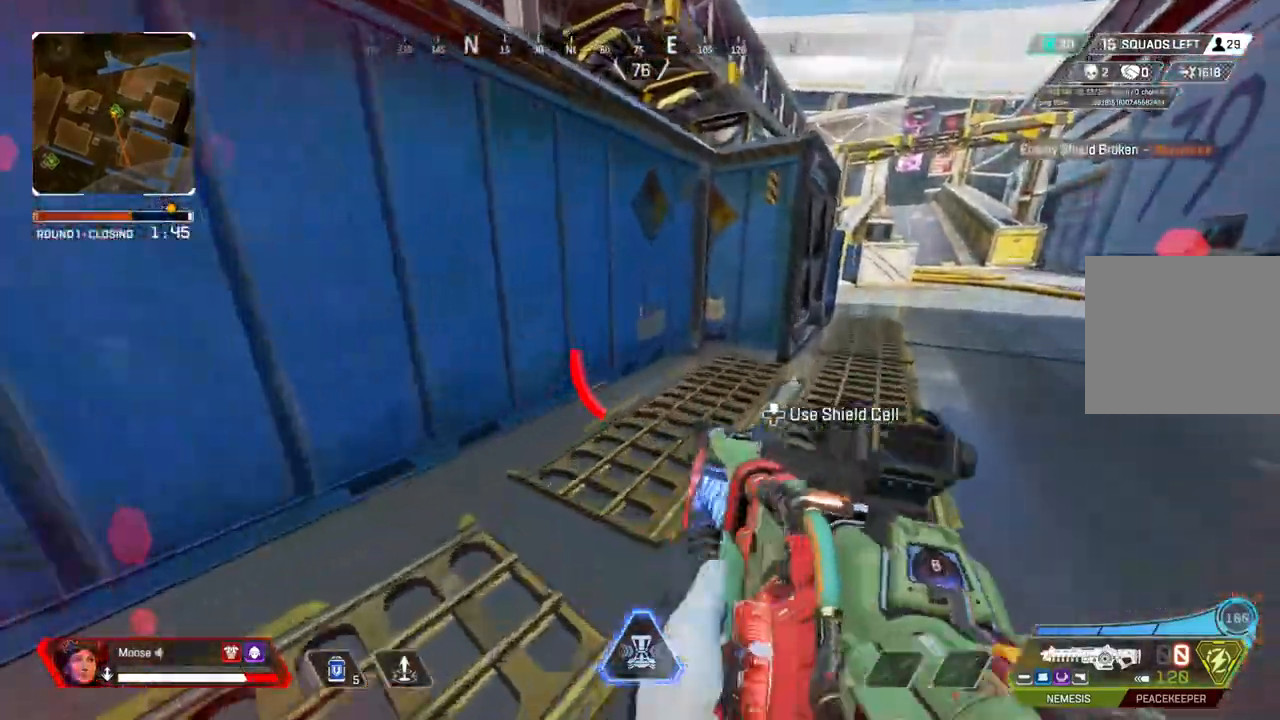
{"buttons": [], "left_stick": "up-right", "right_stick": "center", "events": [[300, "CIRCLE", "down"], [467, "CIRCLE", "up"]]}
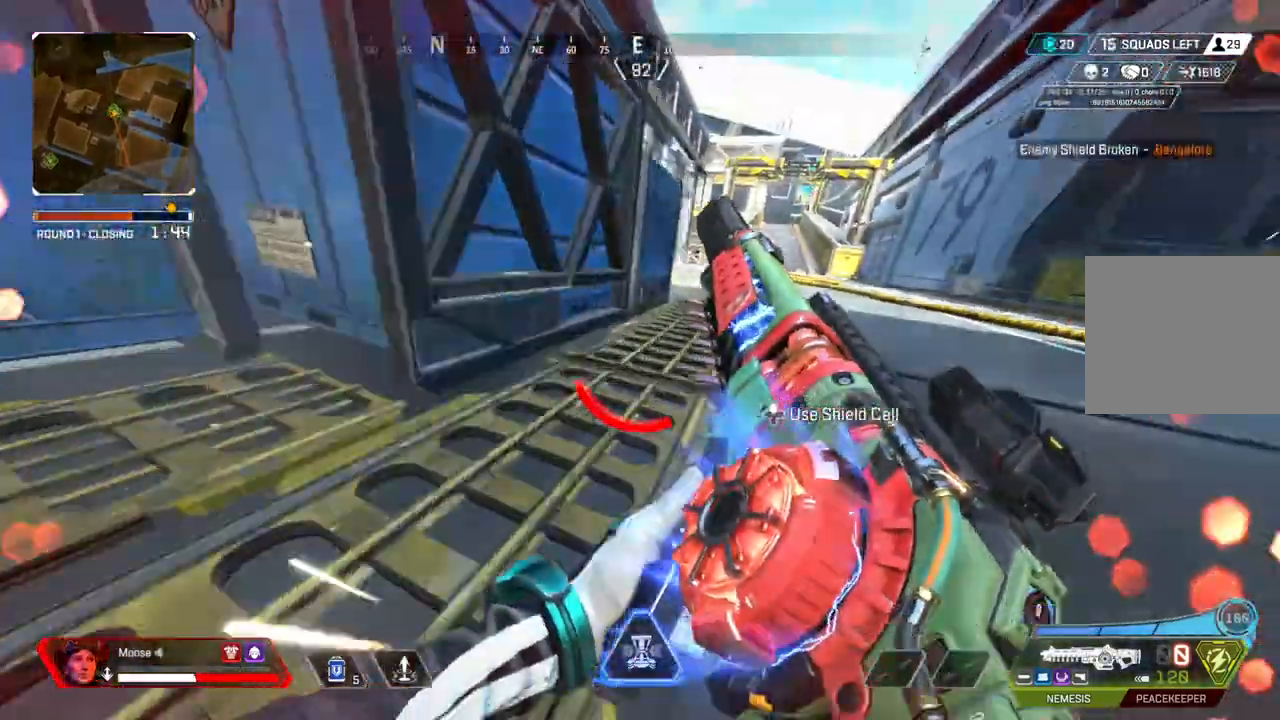
{"buttons": ["L3"], "left_stick": "up-right", "right_stick": "center", "events": [[50, "L3", "down"], [50, "left_stick", "up"], [67, "right_stick", "up-left"], [183, "right_stick", "center"], [217, "L3", "up"], [233, "left_stick", "up-right"], [317, "right_stick", "left"], [383, "right_stick", "center"], [500, "L3", "down"]]}
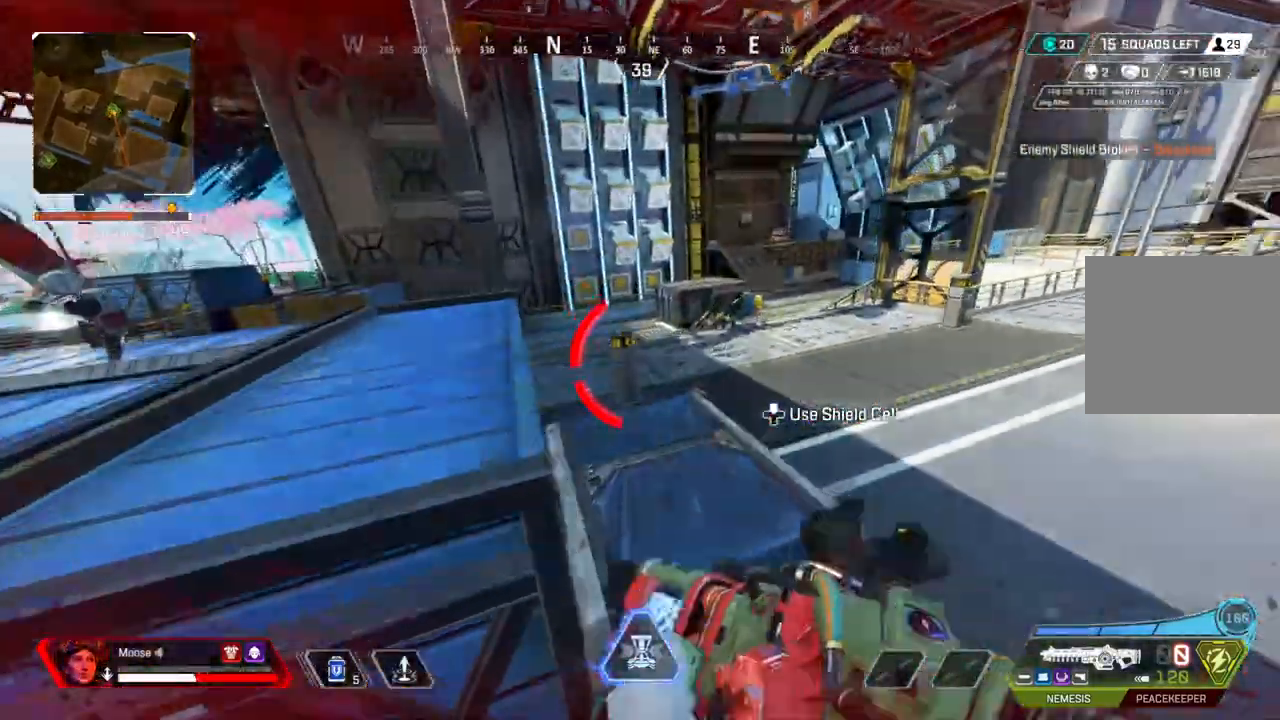
{"buttons": [], "left_stick": "left", "right_stick": "center", "events": [[33, "left_stick", "up"], [183, "L3", "up"], [233, "left_stick", "up-left"], [400, "left_stick", "left"]]}